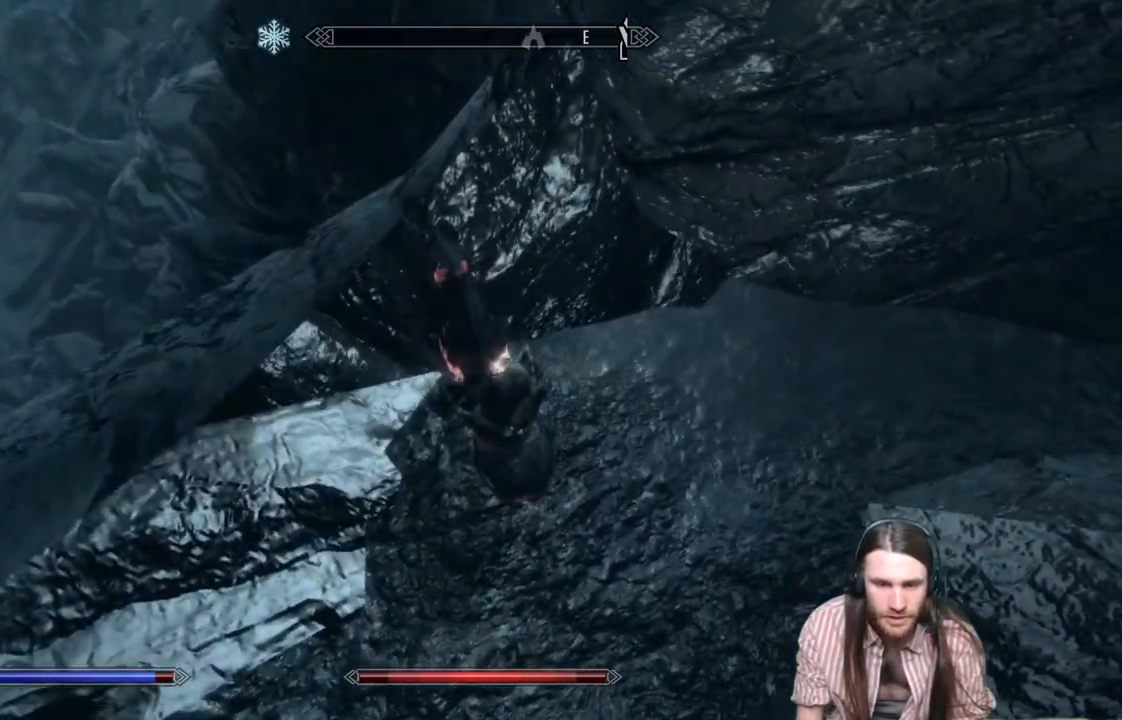
Gameplay with a controller (Xbox layout); each line is a JSON object with the inputs held at the frame after it. "events" lists button and stick changes between this image and that frame as [ms after this image, input, new state], when the widget could be followed in between.
{"buttons": [], "left_stick": "center", "right_stick": "center", "events": [[367, "START", "down"], [483, "START", "up"]]}
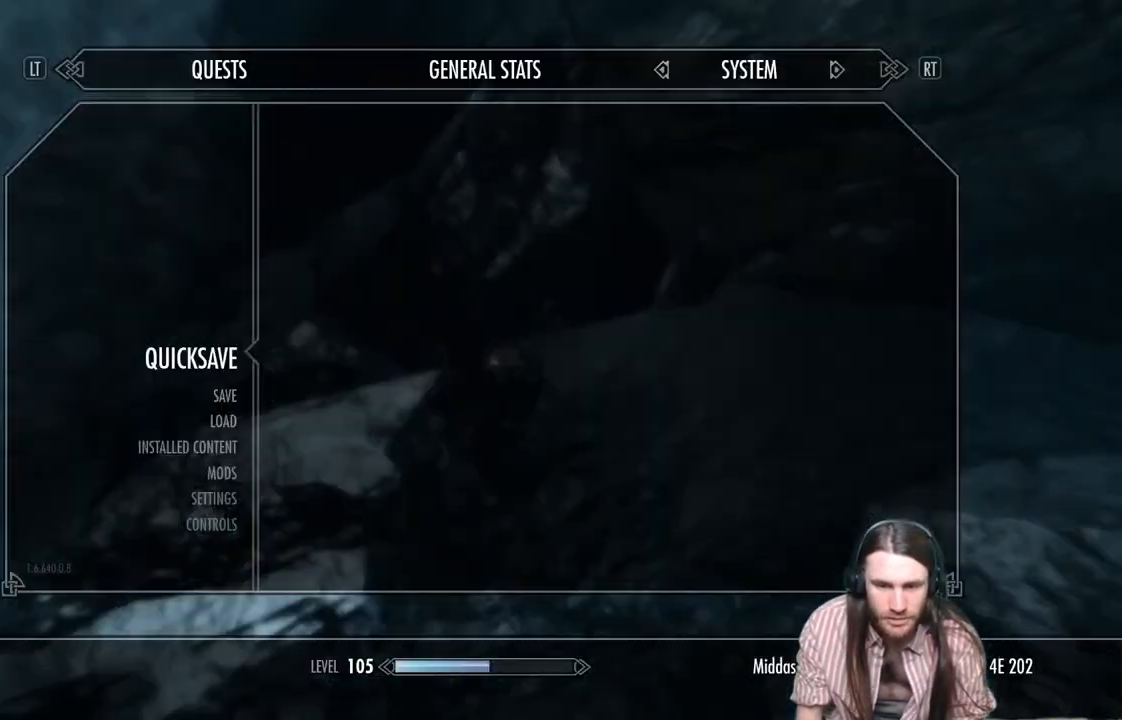
{"buttons": [], "left_stick": "center", "right_stick": "center", "events": [[117, "A", "down"], [250, "A", "up"]]}
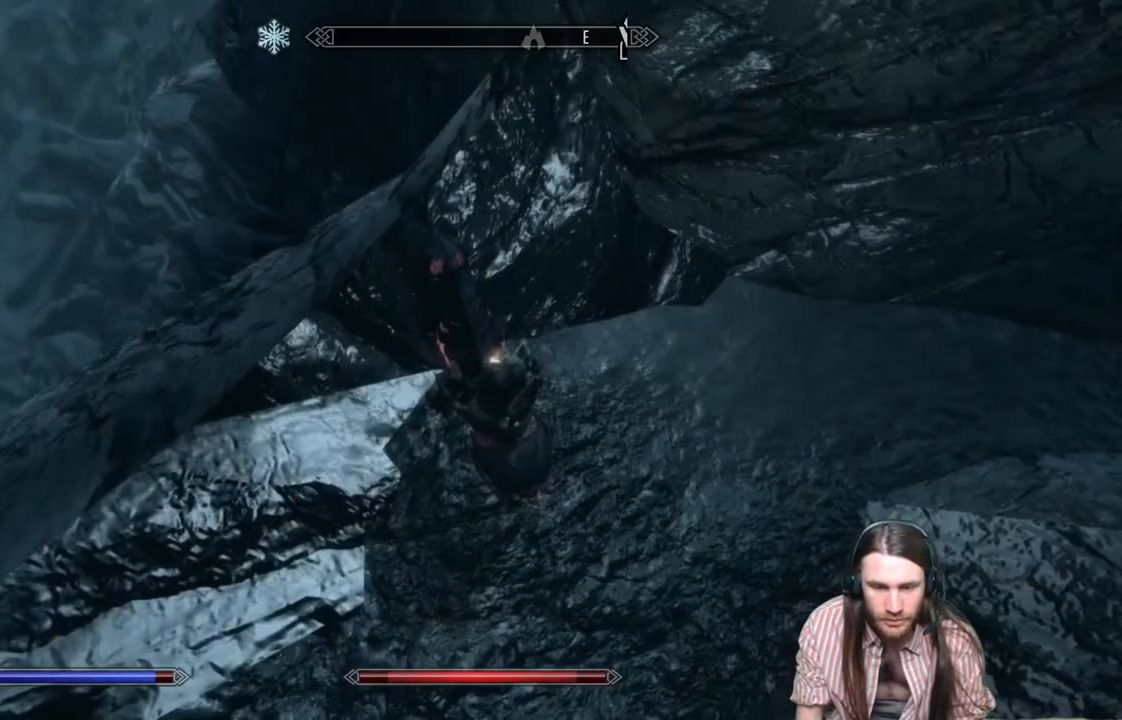
{"buttons": [], "left_stick": "up", "right_stick": "center", "events": [[33, "left_stick", "up"], [50, "right_stick", "right"], [200, "right_stick", "center"], [233, "left_stick", "up-left"], [433, "left_stick", "up"]]}
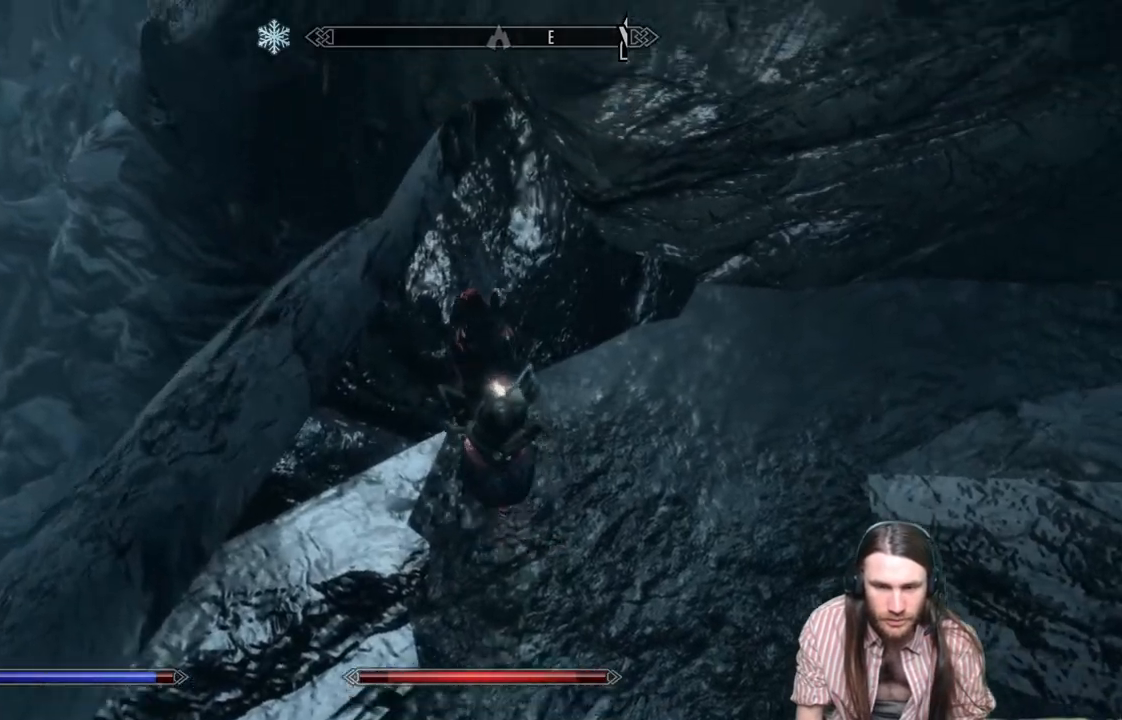
{"buttons": [], "left_stick": "up-left", "right_stick": "down-left", "events": [[250, "left_stick", "up-left"], [483, "right_stick", "down-left"]]}
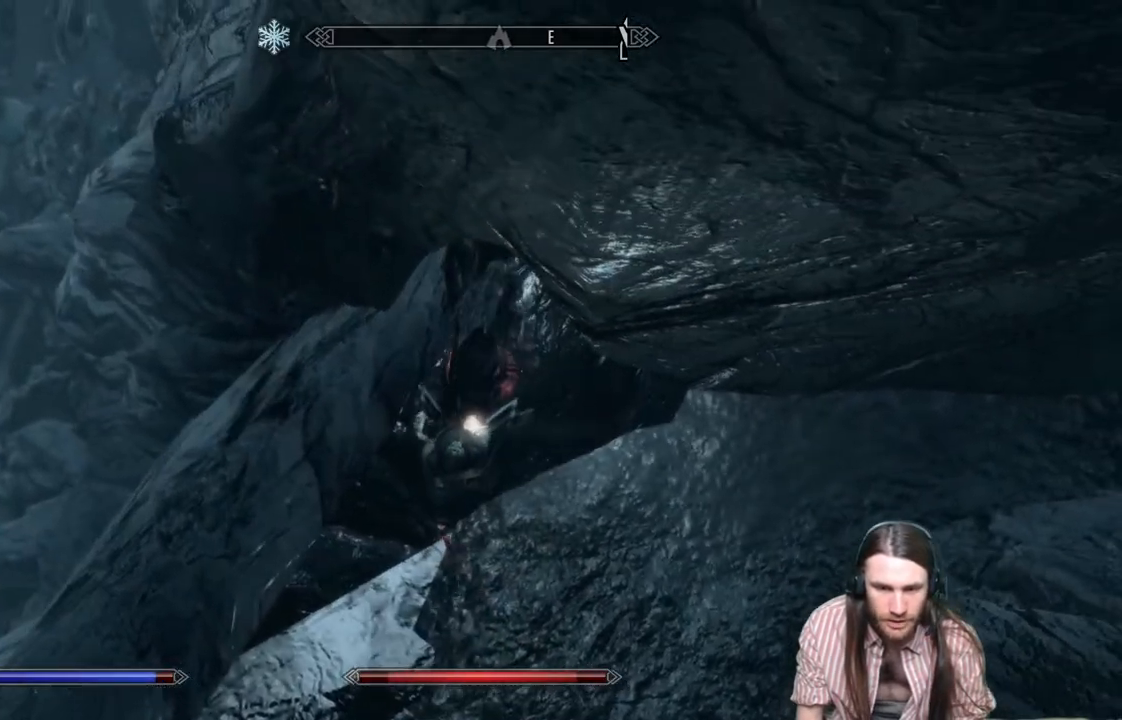
{"buttons": [], "left_stick": "up-right", "right_stick": "center", "events": [[250, "right_stick", "center"], [350, "left_stick", "up-right"]]}
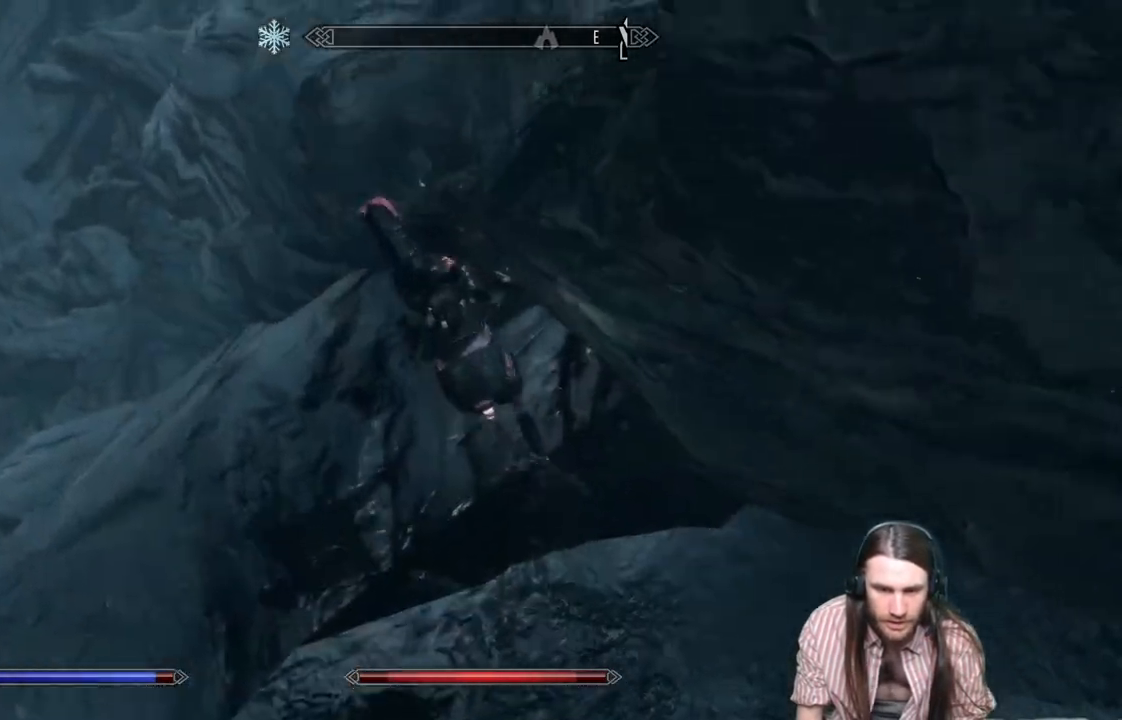
{"buttons": [], "left_stick": "center", "right_stick": "center", "events": [[83, "left_stick", "up"], [183, "left_stick", "center"]]}
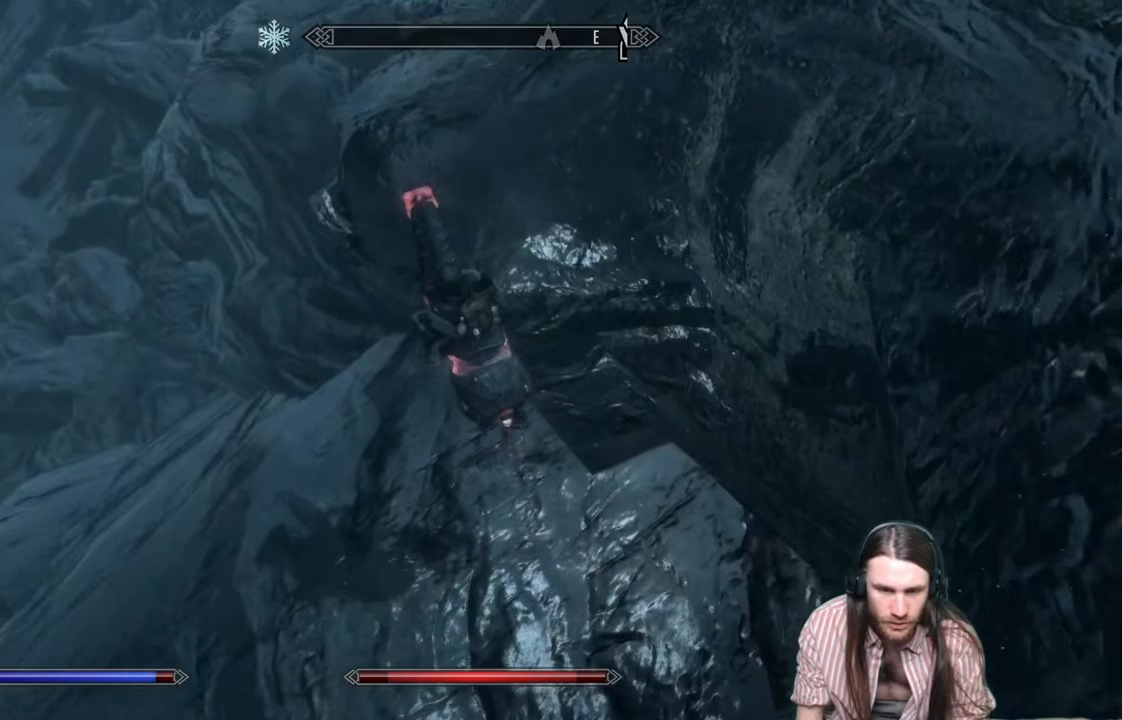
{"buttons": [], "left_stick": "center", "right_stick": "up-left", "events": [[500, "right_stick", "up-left"]]}
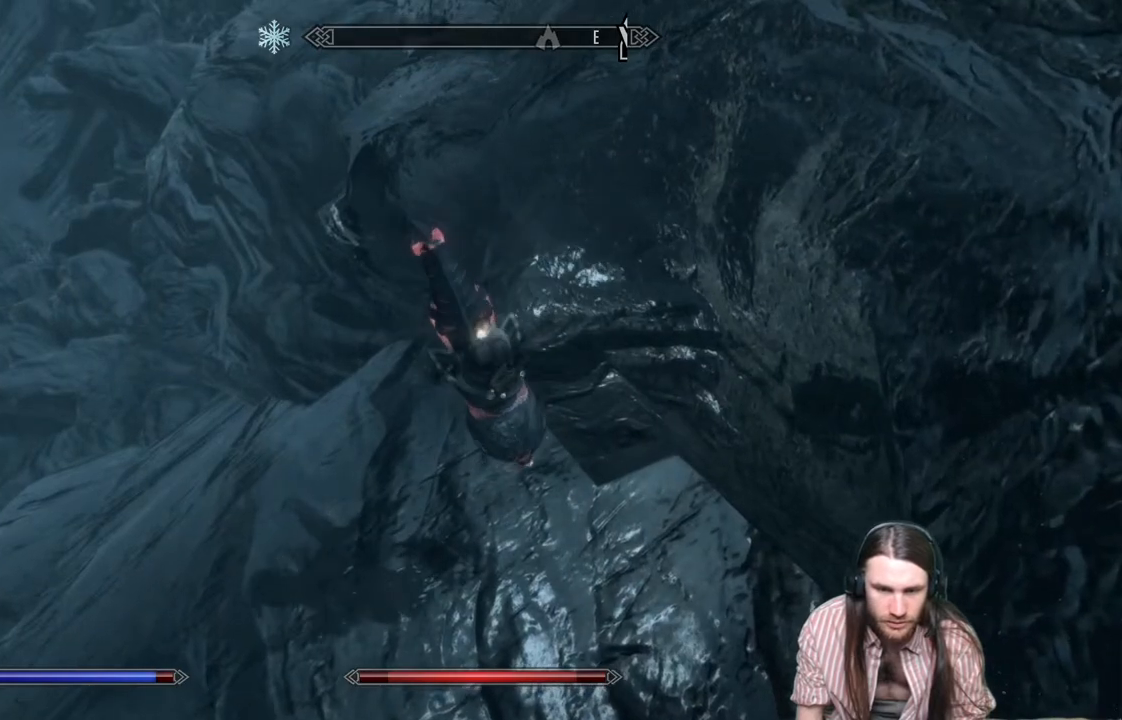
{"buttons": [], "left_stick": "center", "right_stick": "center", "events": [[183, "left_stick", "up-left"], [217, "right_stick", "center"], [333, "left_stick", "center"]]}
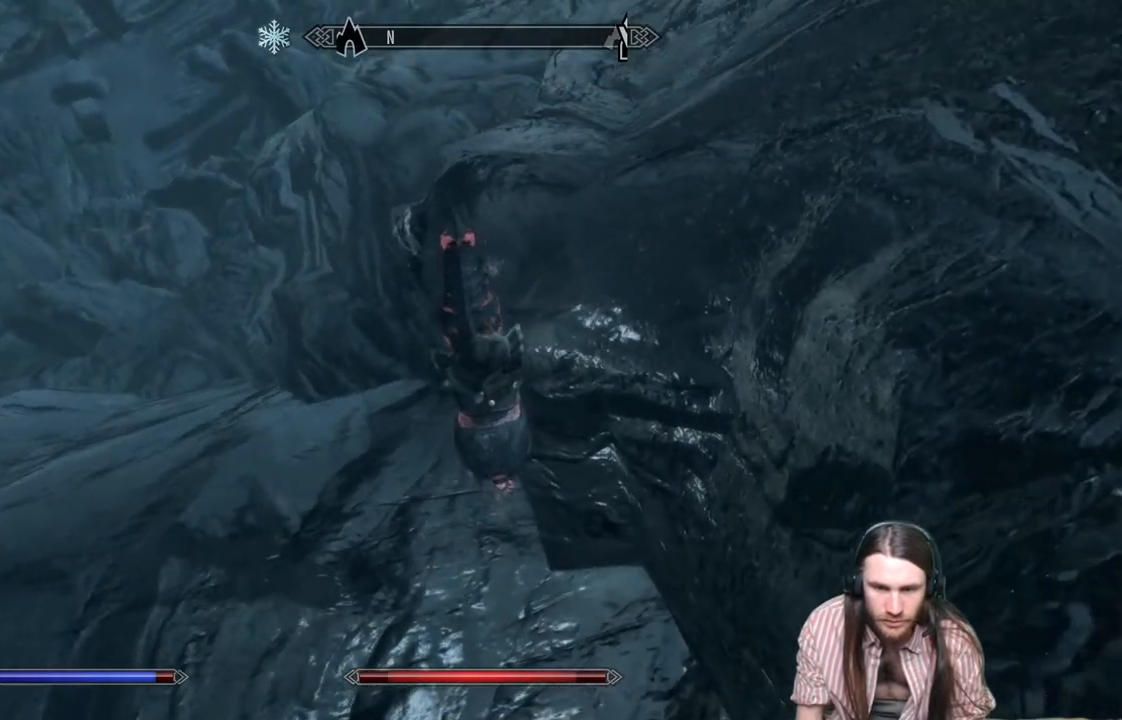
{"buttons": [], "left_stick": "up-right", "right_stick": "center", "events": [[50, "left_stick", "up-right"]]}
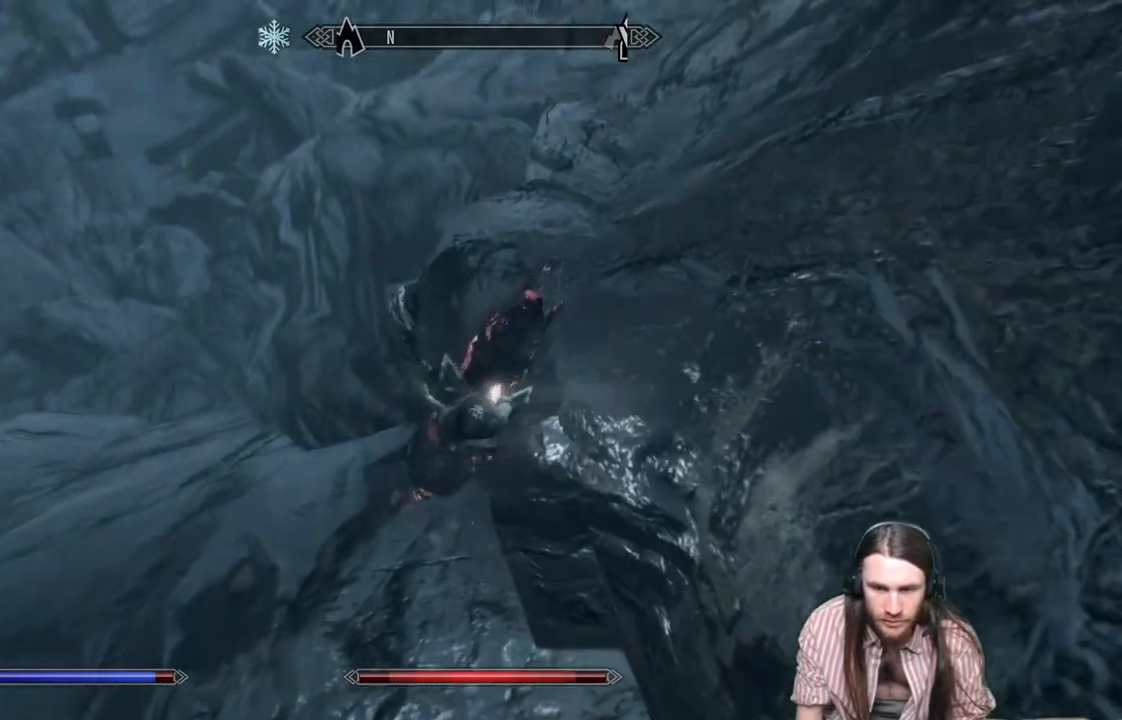
{"buttons": [], "left_stick": "center", "right_stick": "center", "events": [[50, "left_stick", "up"], [283, "left_stick", "center"]]}
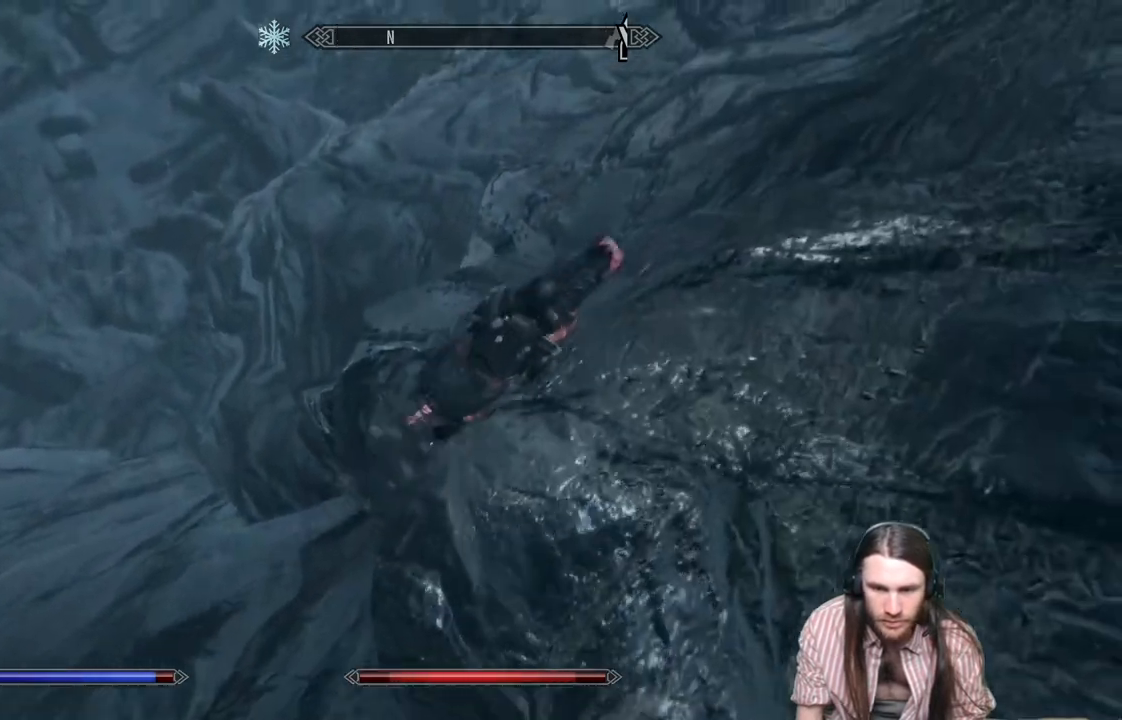
{"buttons": [], "left_stick": "up", "right_stick": "center", "events": [[67, "left_stick", "up"], [333, "left_stick", "center"], [500, "left_stick", "up"]]}
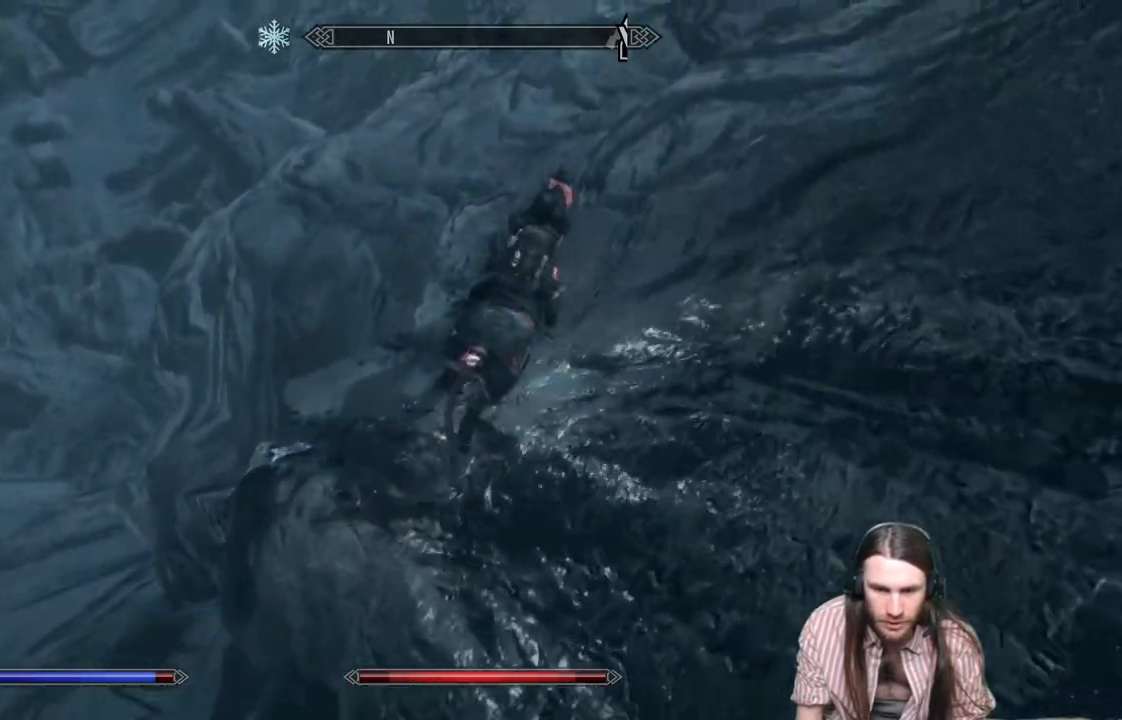
{"buttons": [], "left_stick": "center", "right_stick": "center", "events": [[33, "right_stick", "down-left"], [167, "right_stick", "center"], [200, "left_stick", "center"]]}
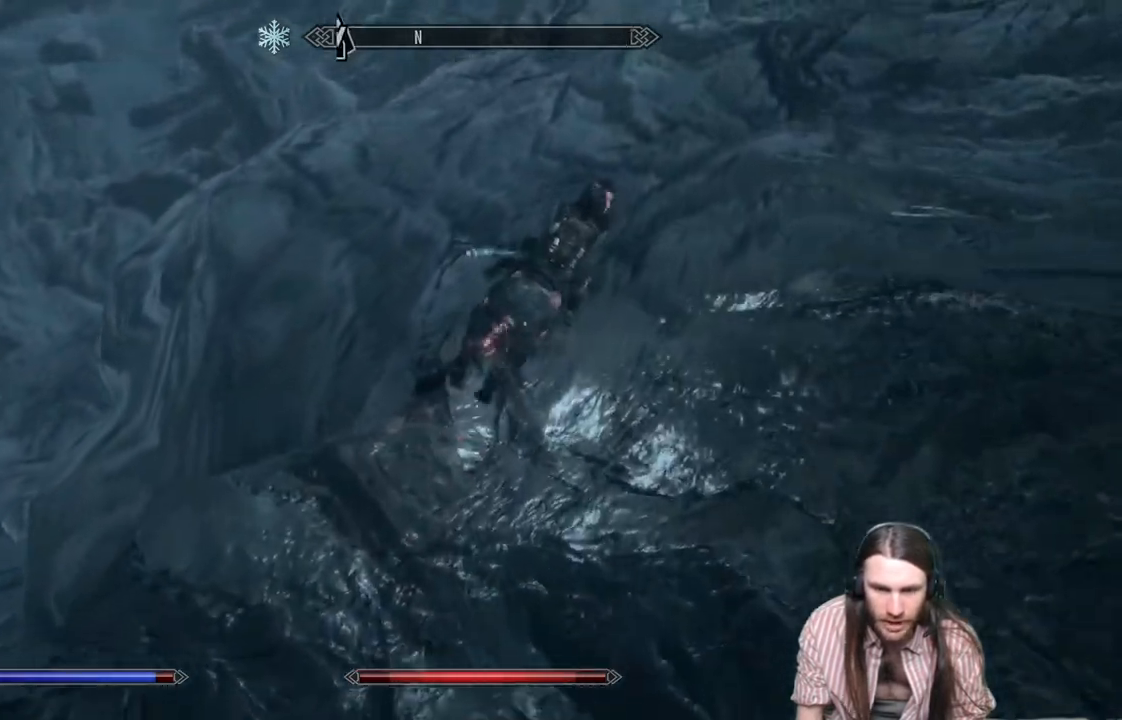
{"buttons": [], "left_stick": "center", "right_stick": "center", "events": []}
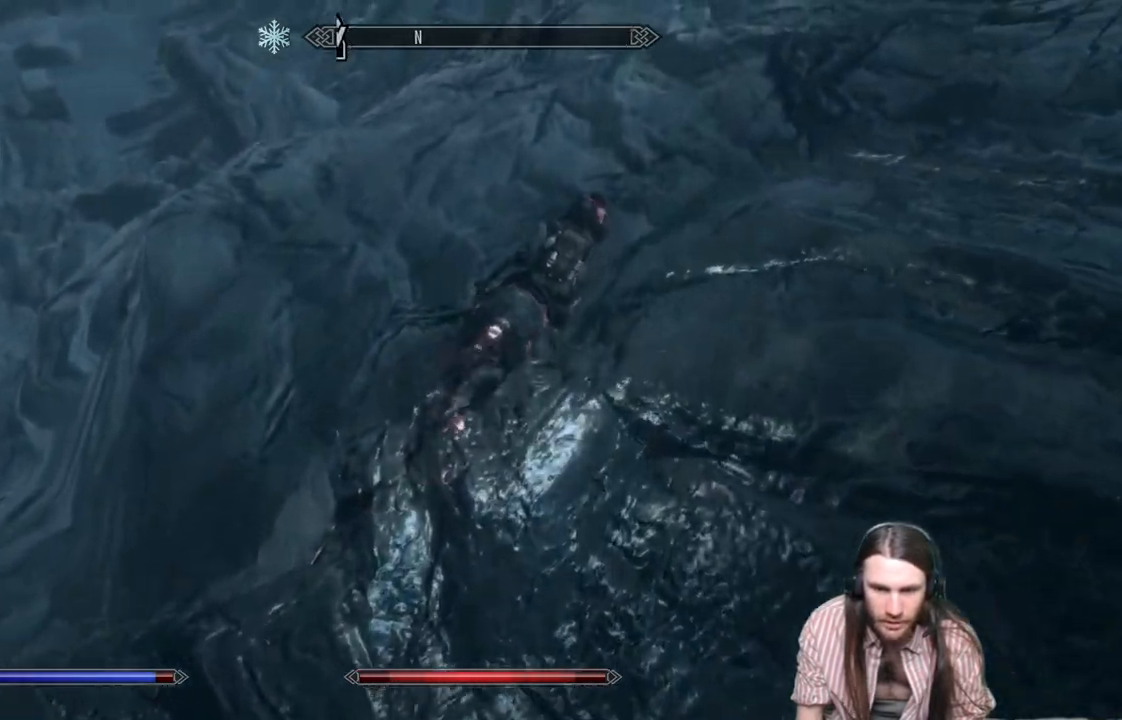
{"buttons": [], "left_stick": "center", "right_stick": "center", "events": [[67, "left_stick", "up"], [67, "right_stick", "left"], [167, "right_stick", "center"], [233, "left_stick", "center"]]}
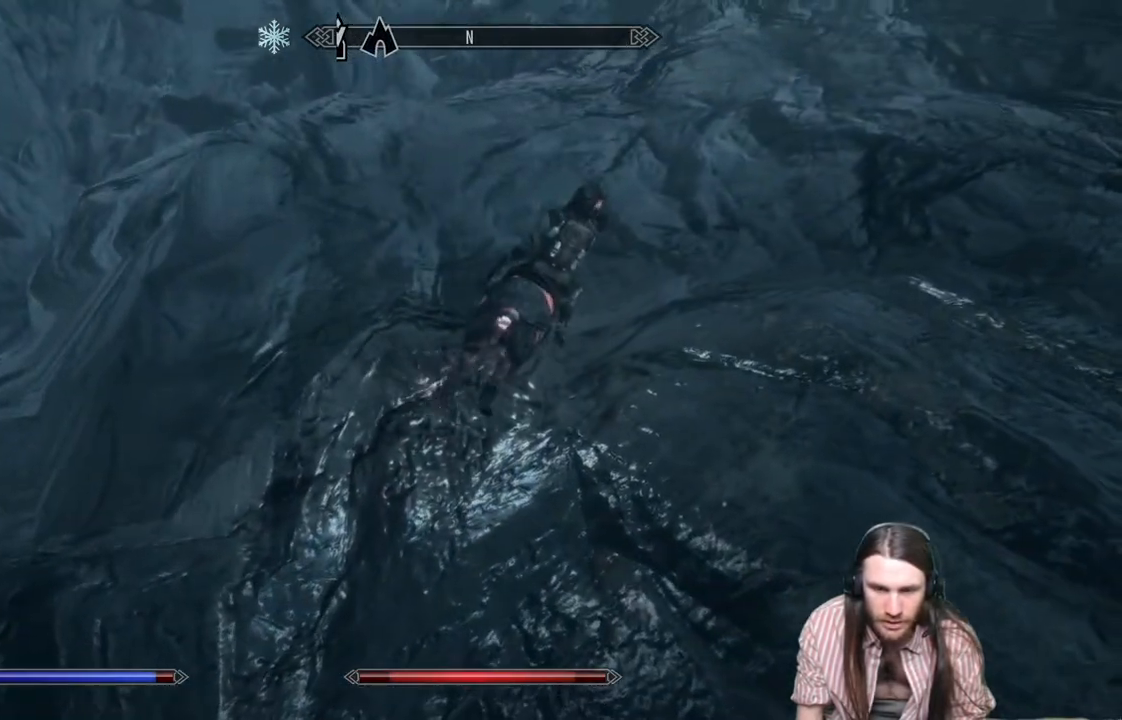
{"buttons": [], "left_stick": "center", "right_stick": "center", "events": [[50, "left_stick", "up"], [150, "left_stick", "up-right"], [267, "left_stick", "center"]]}
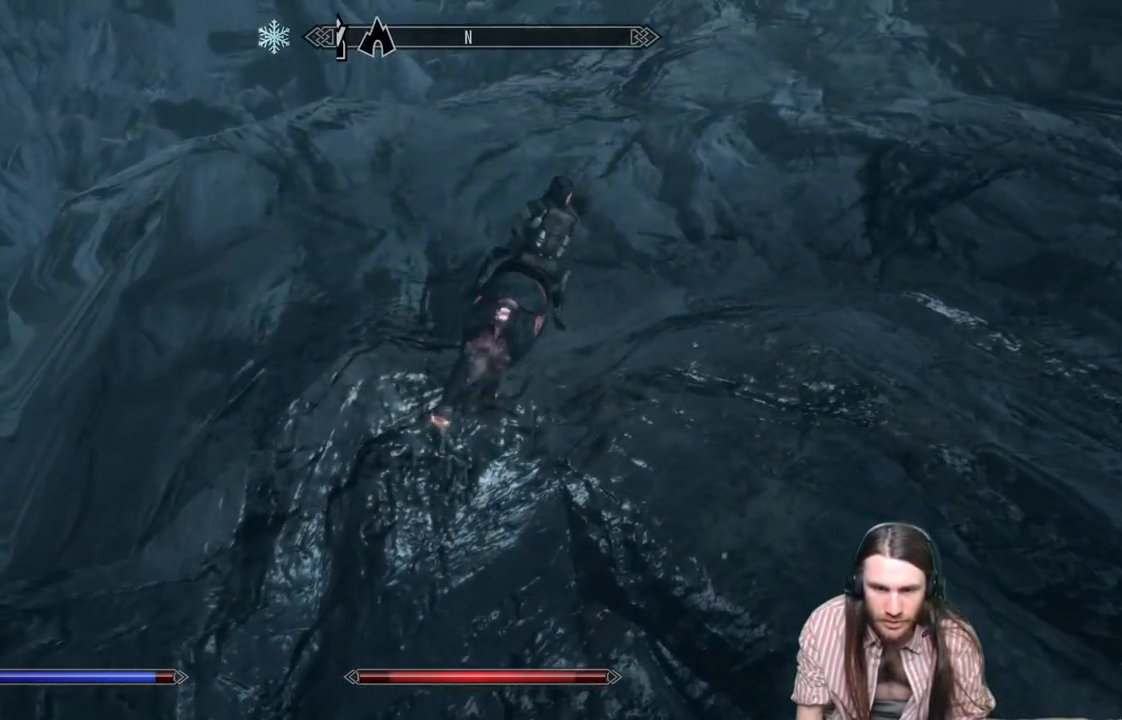
{"buttons": [], "left_stick": "up-right", "right_stick": "center", "events": [[350, "left_stick", "up-right"]]}
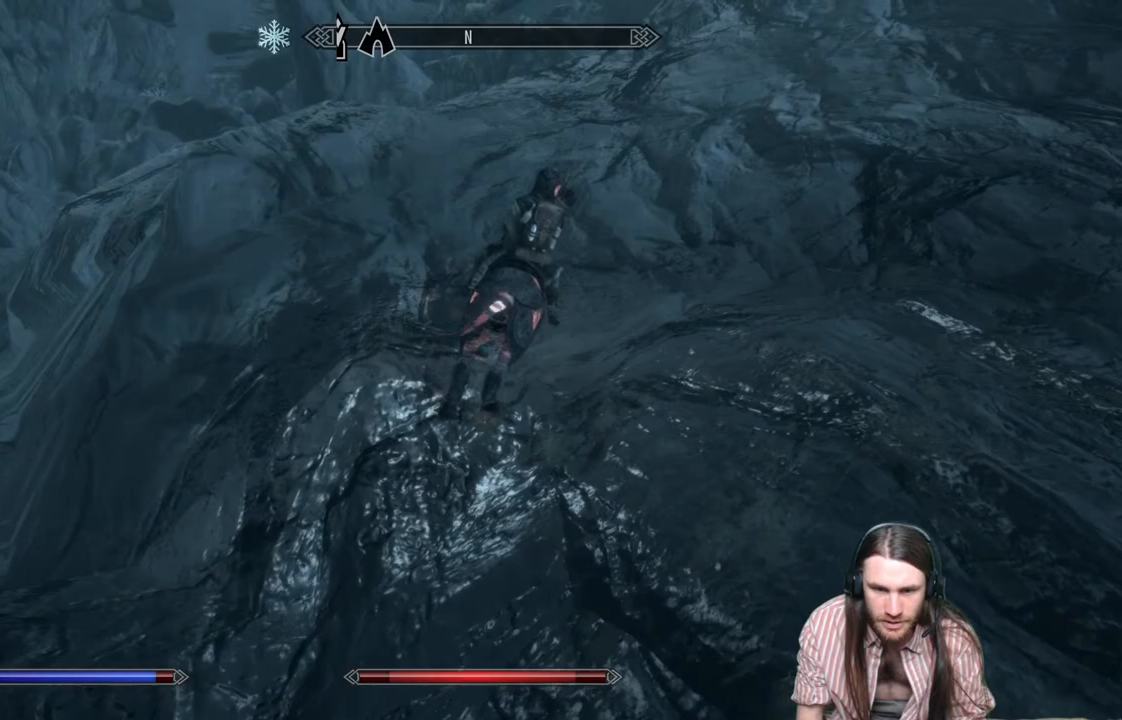
{"buttons": [], "left_stick": "center", "right_stick": "center", "events": [[33, "left_stick", "center"]]}
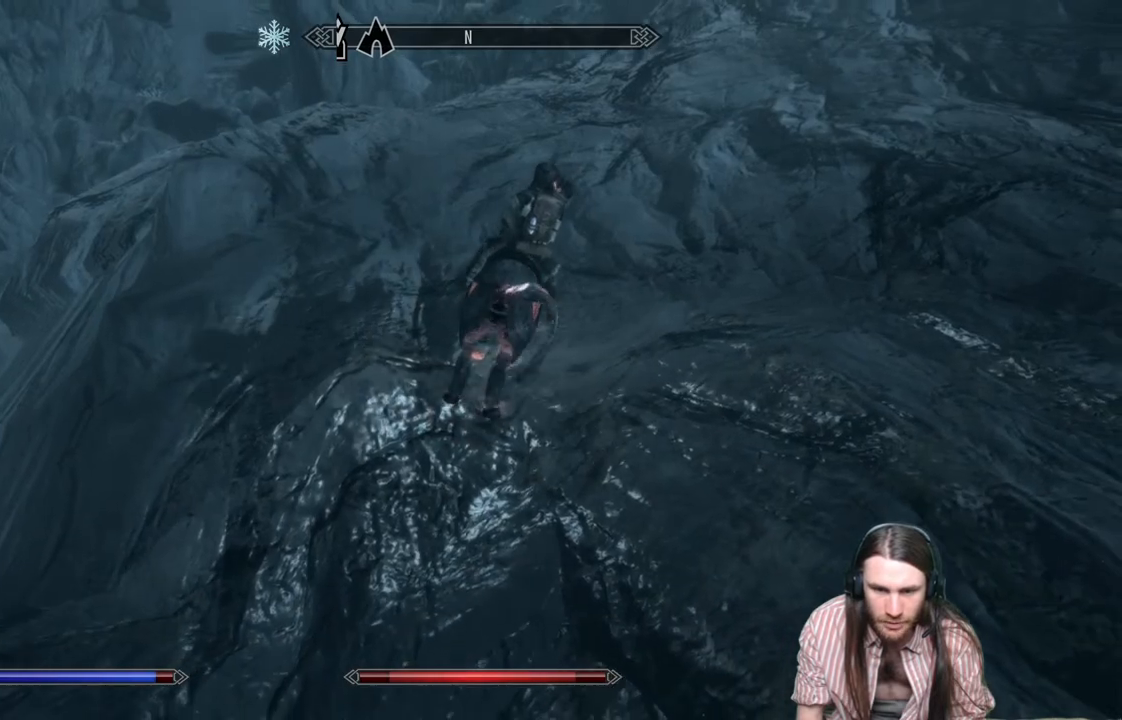
{"buttons": [], "left_stick": "down-left", "right_stick": "center", "events": [[100, "left_stick", "up"], [317, "left_stick", "left"], [467, "left_stick", "down-left"]]}
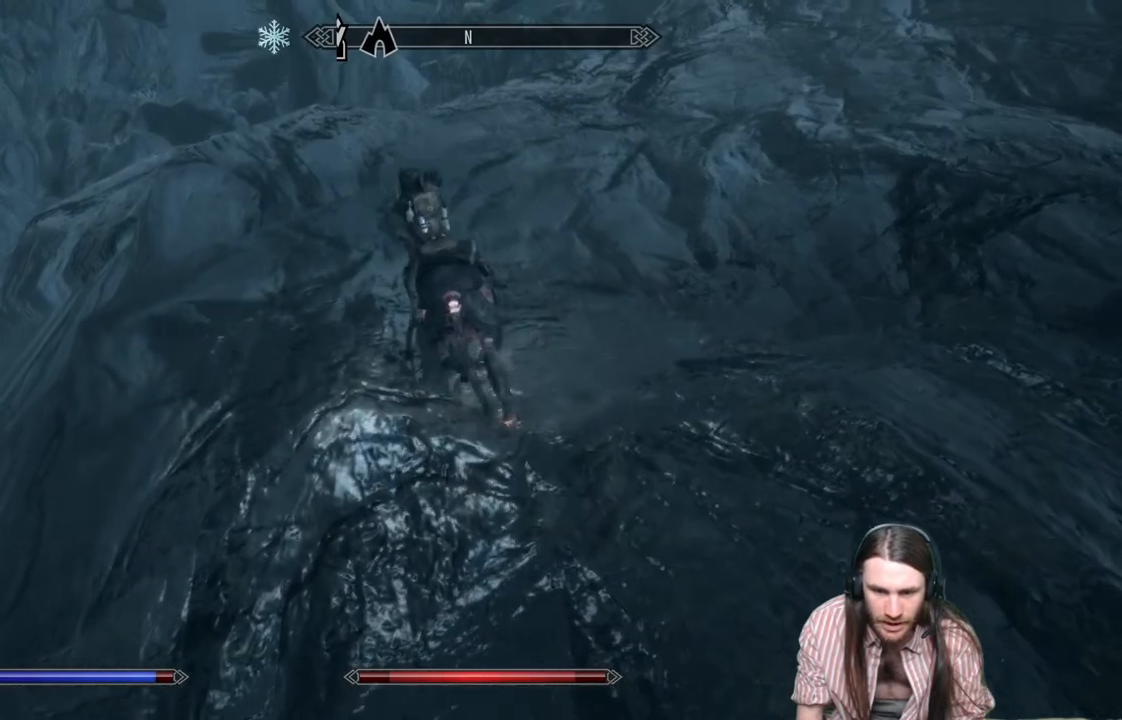
{"buttons": [], "left_stick": "center", "right_stick": "center", "events": [[300, "left_stick", "center"]]}
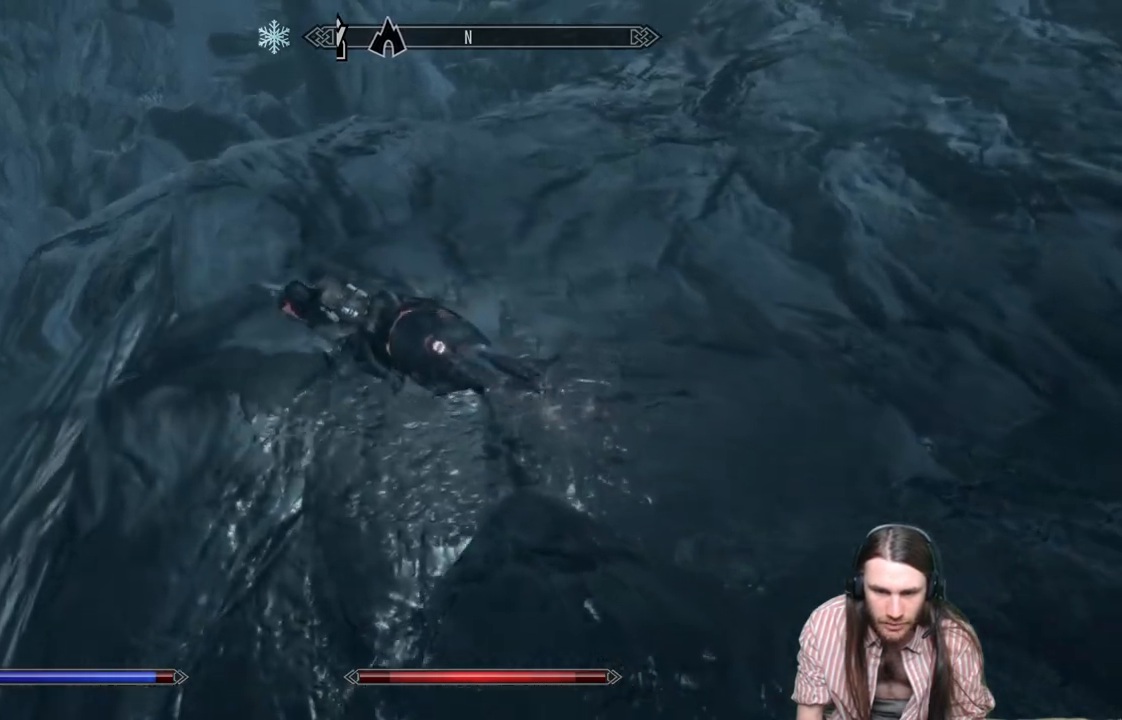
{"buttons": [], "left_stick": "left", "right_stick": "up-left", "events": [[33, "right_stick", "down-left"], [267, "right_stick", "center"], [383, "left_stick", "left"], [383, "right_stick", "left"], [433, "right_stick", "up-left"]]}
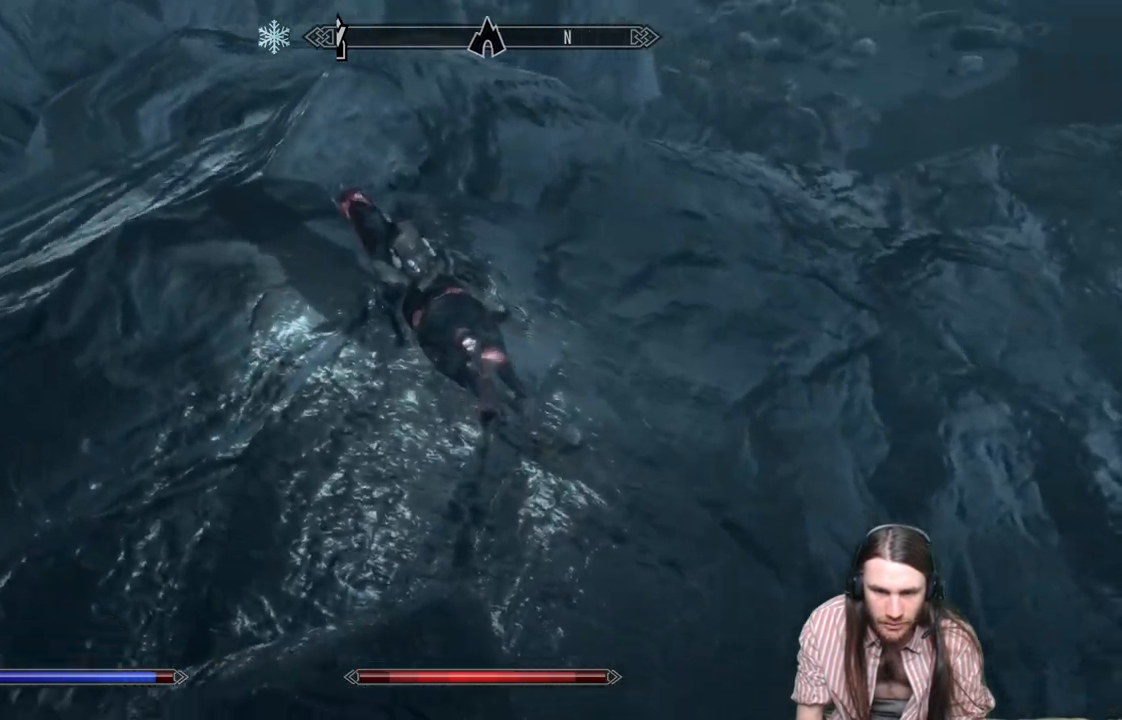
{"buttons": [], "left_stick": "center", "right_stick": "center", "events": [[150, "left_stick", "up-left"], [150, "right_stick", "center"], [233, "right_stick", "up-left"], [450, "right_stick", "center"], [500, "left_stick", "center"]]}
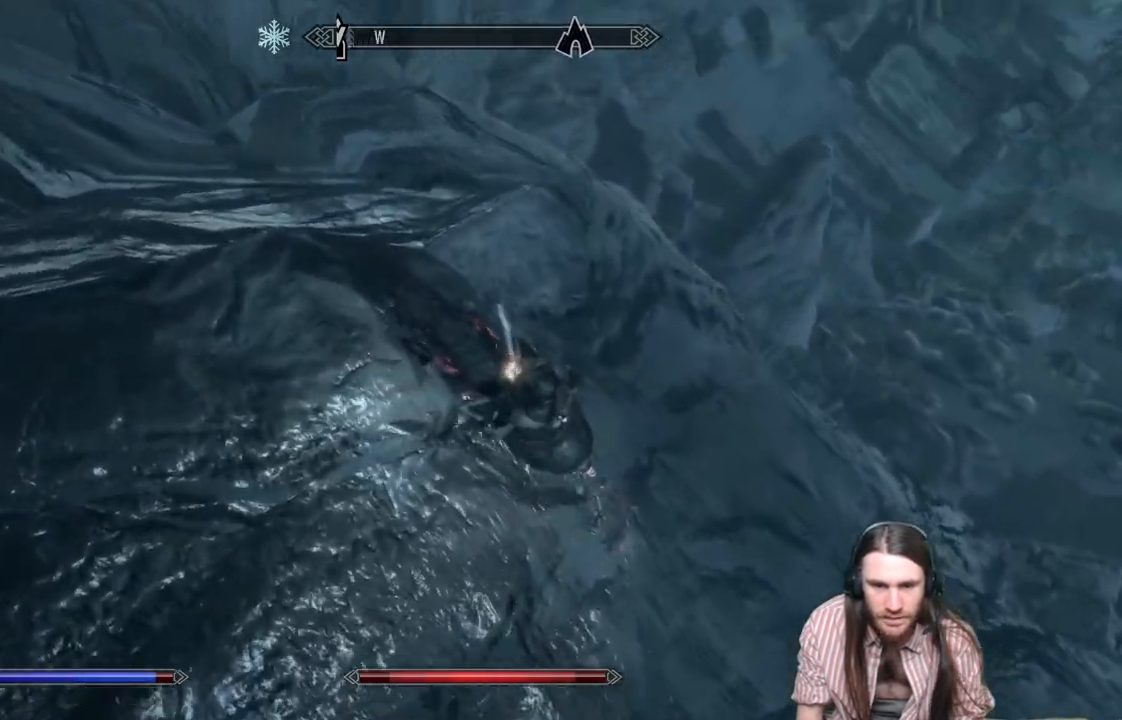
{"buttons": [], "left_stick": "up-left", "right_stick": "left", "events": [[33, "right_stick", "left"], [133, "right_stick", "up-left"], [167, "left_stick", "up-left"], [300, "right_stick", "left"]]}
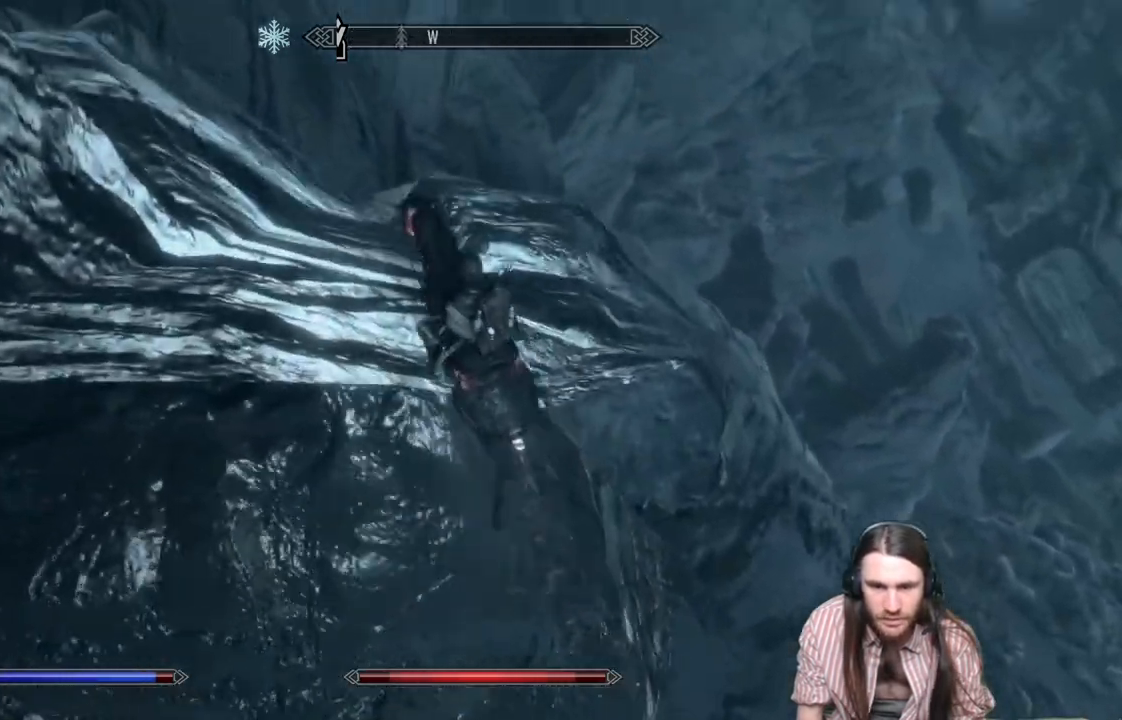
{"buttons": [], "left_stick": "center", "right_stick": "center", "events": [[50, "right_stick", "center"], [267, "left_stick", "center"]]}
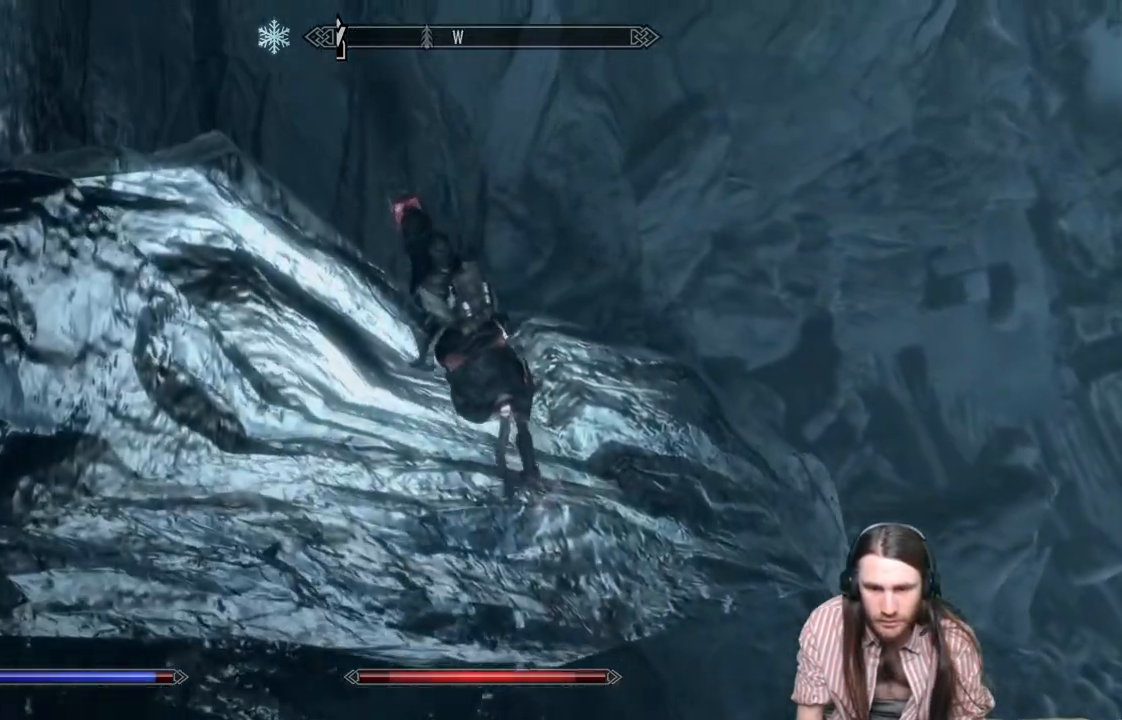
{"buttons": [], "left_stick": "center", "right_stick": "center", "events": [[133, "left_stick", "up"], [333, "left_stick", "center"]]}
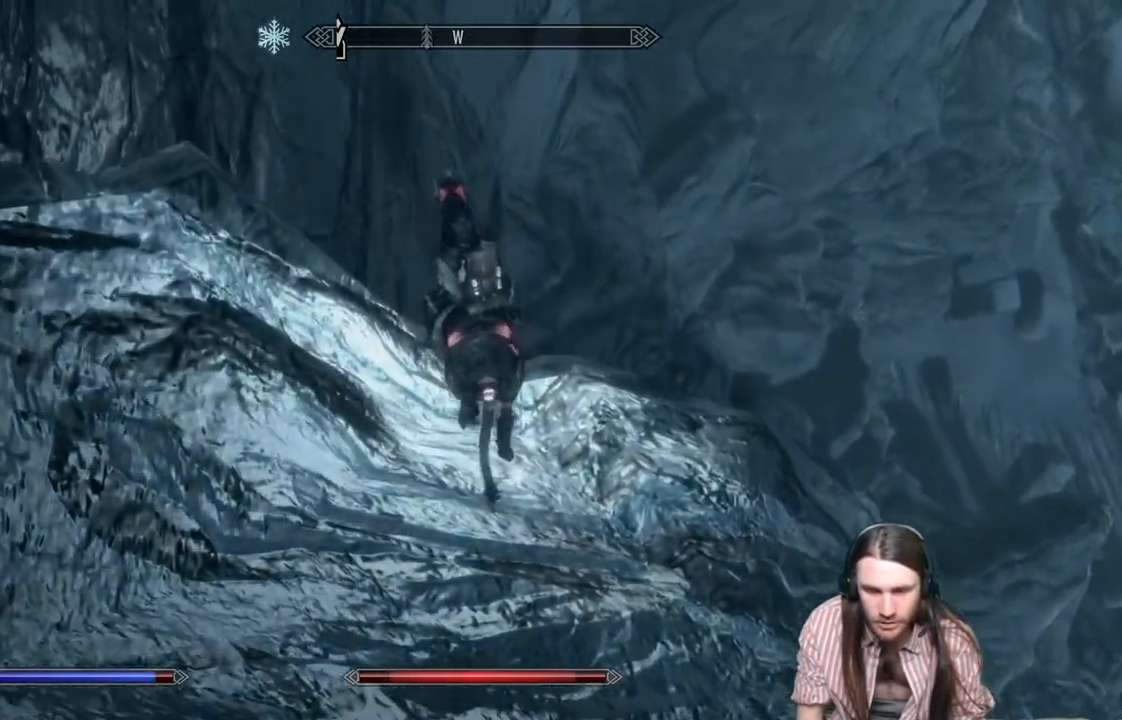
{"buttons": [], "left_stick": "center", "right_stick": "center", "events": [[17, "left_stick", "up-left"], [467, "left_stick", "center"]]}
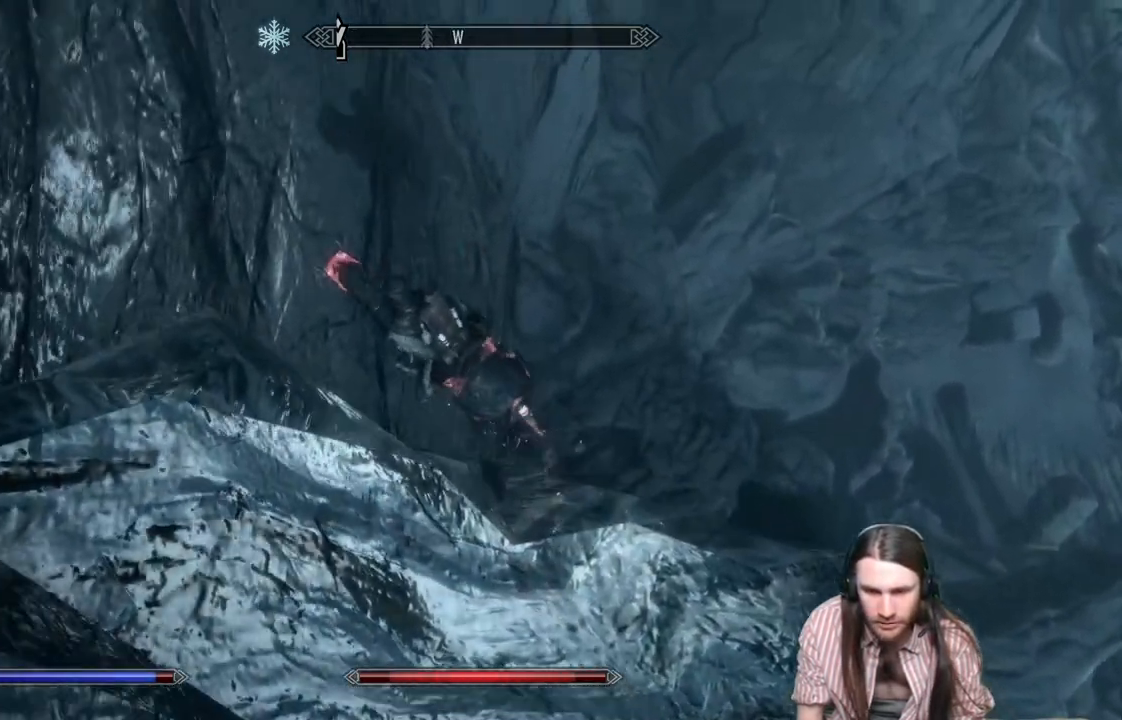
{"buttons": [], "left_stick": "center", "right_stick": "center", "events": [[183, "left_stick", "up"], [433, "left_stick", "center"]]}
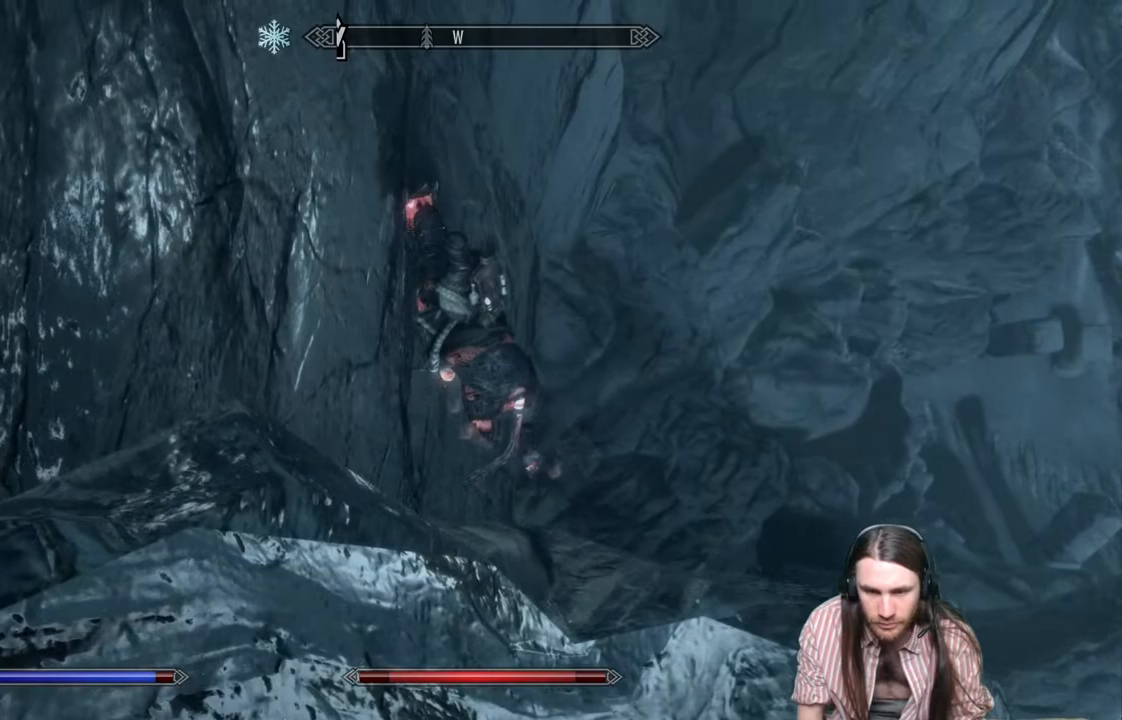
{"buttons": [], "left_stick": "up", "right_stick": "center", "events": [[50, "left_stick", "up-left"], [350, "left_stick", "up"]]}
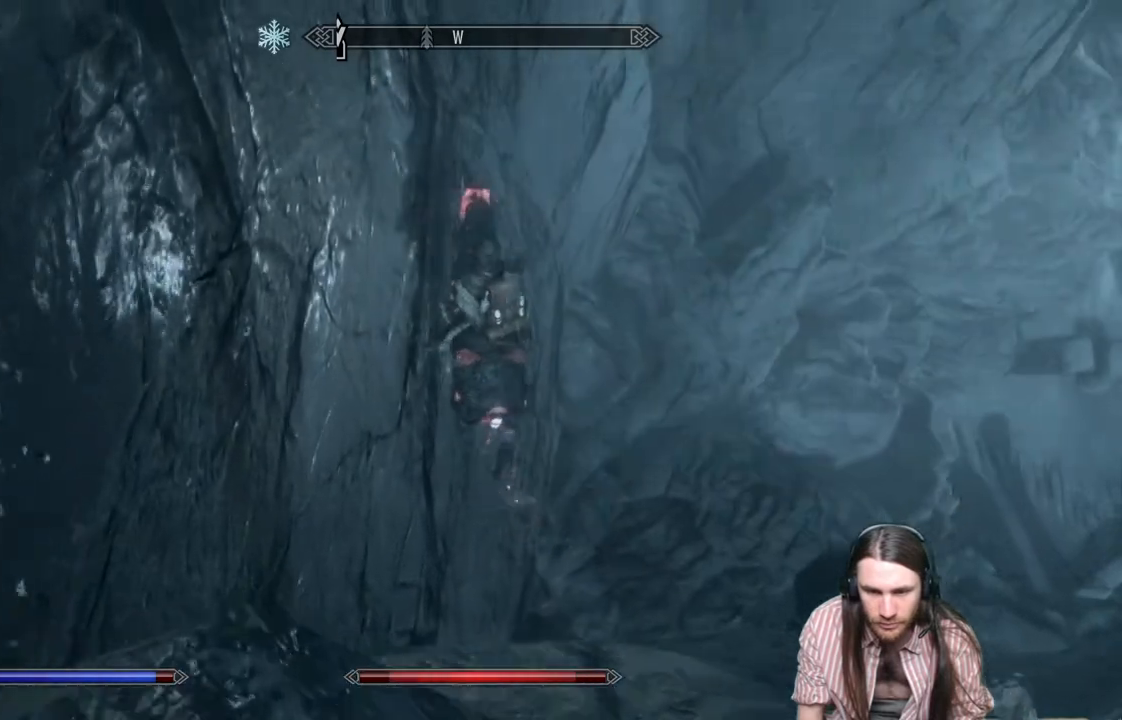
{"buttons": [], "left_stick": "center", "right_stick": "center", "events": [[500, "left_stick", "center"]]}
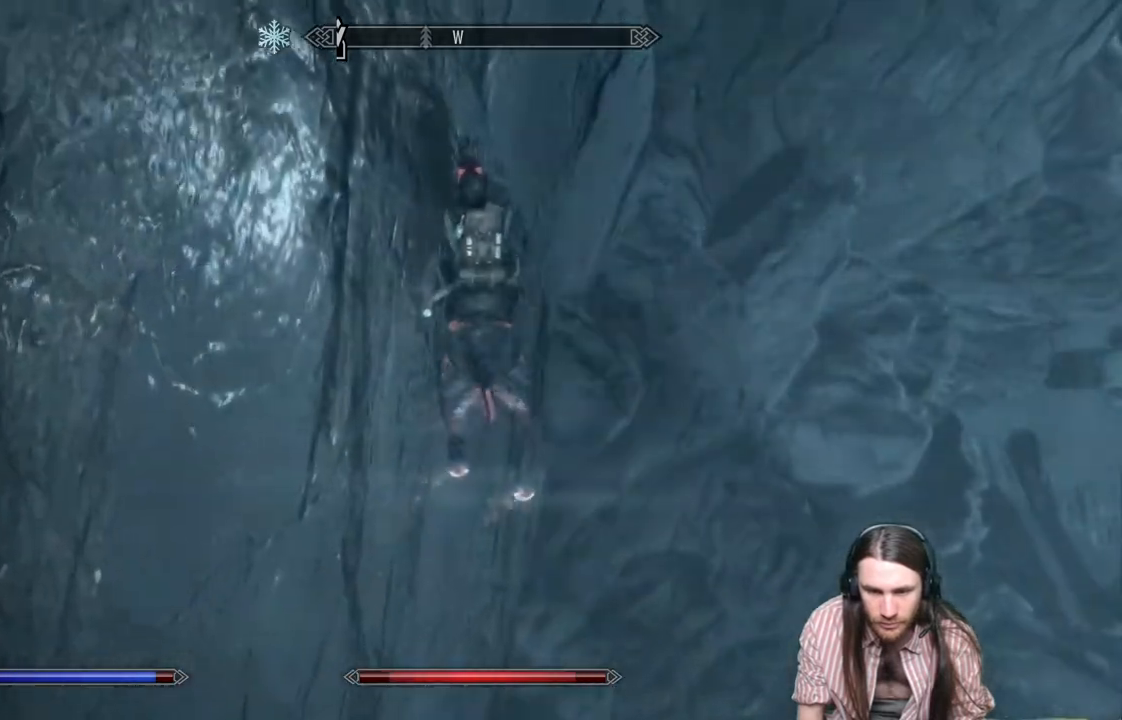
{"buttons": [], "left_stick": "up-left", "right_stick": "center", "events": [[217, "left_stick", "up"], [400, "left_stick", "up-left"]]}
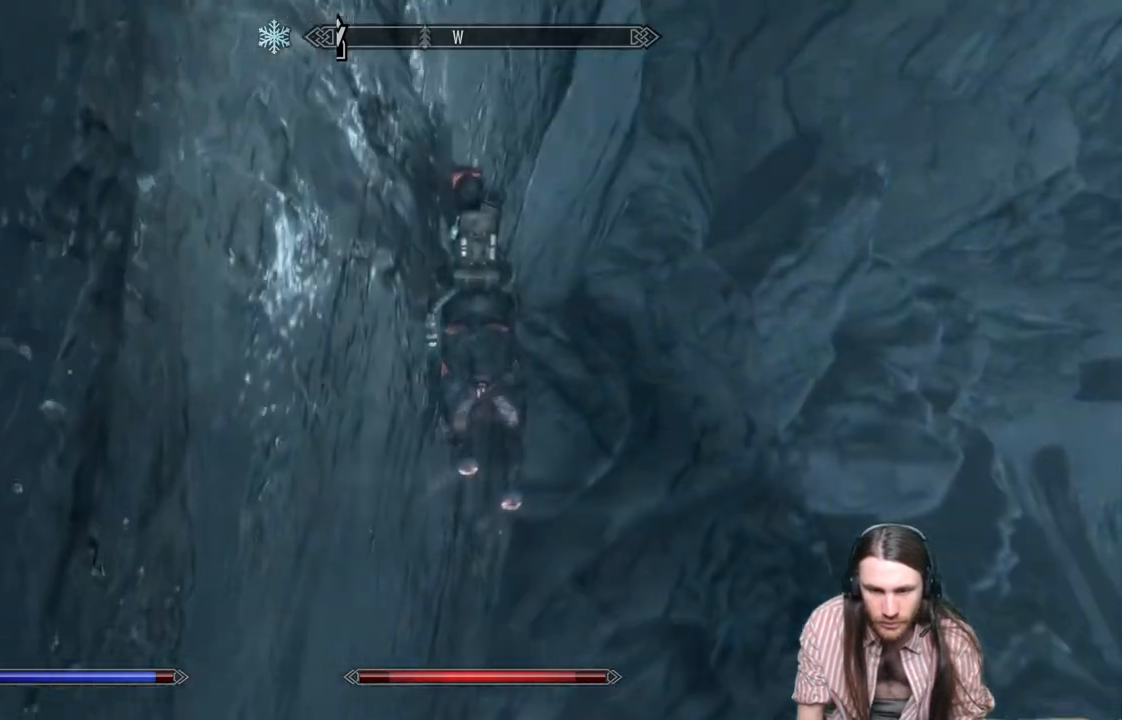
{"buttons": ["L3"], "left_stick": "left", "right_stick": "center", "events": [[150, "right_stick", "down-left"], [250, "L3", "down"], [250, "left_stick", "left"], [400, "right_stick", "center"]]}